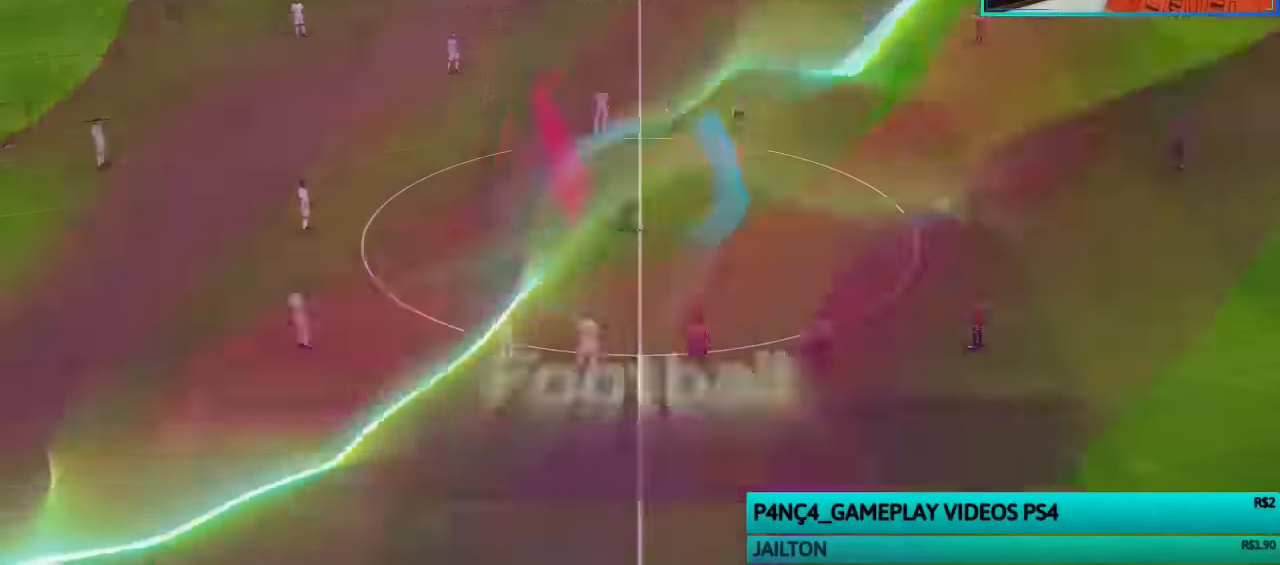
Gameplay with a controller (PlayStation layout); each line is a JSON object with the inputs held at the frame after it. "events" lists button and stick changes between this image and that frame as [ms after this image, input, new state], when the widget could be followed in between.
{"buttons": ["SQUARE", "R1"], "left_stick": "up", "right_stick": "center", "events": [[100, "SQUARE", "down"]]}
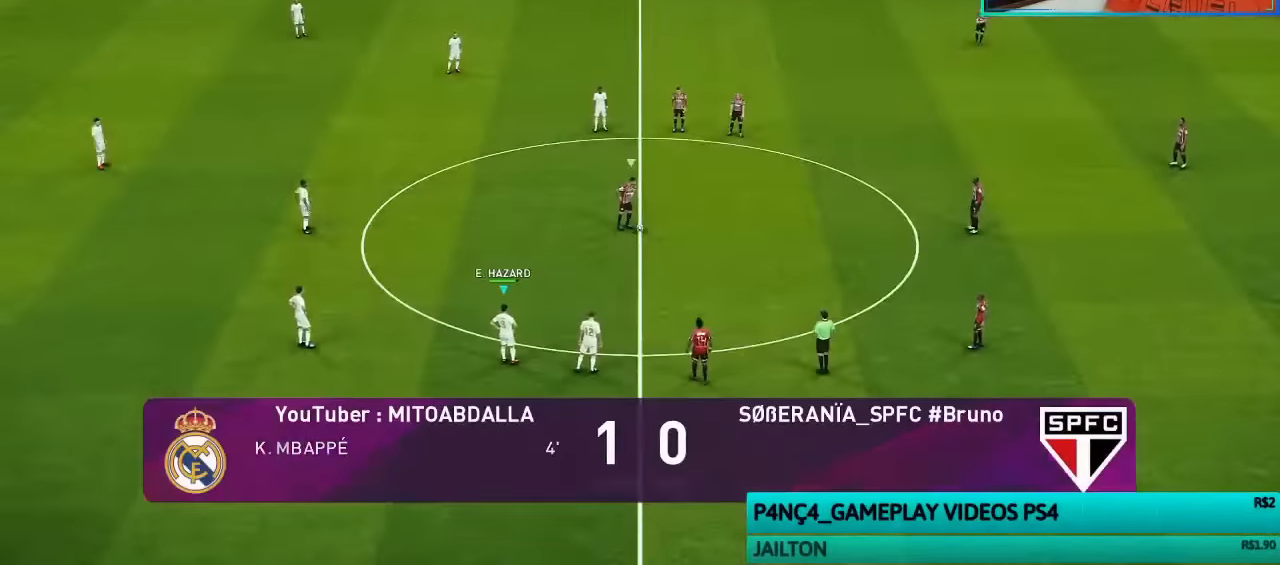
{"buttons": ["CROSS", "R1"], "left_stick": "center", "right_stick": "center", "events": [[366, "CROSS", "down"], [433, "left_stick", "center"], [466, "SQUARE", "up"]]}
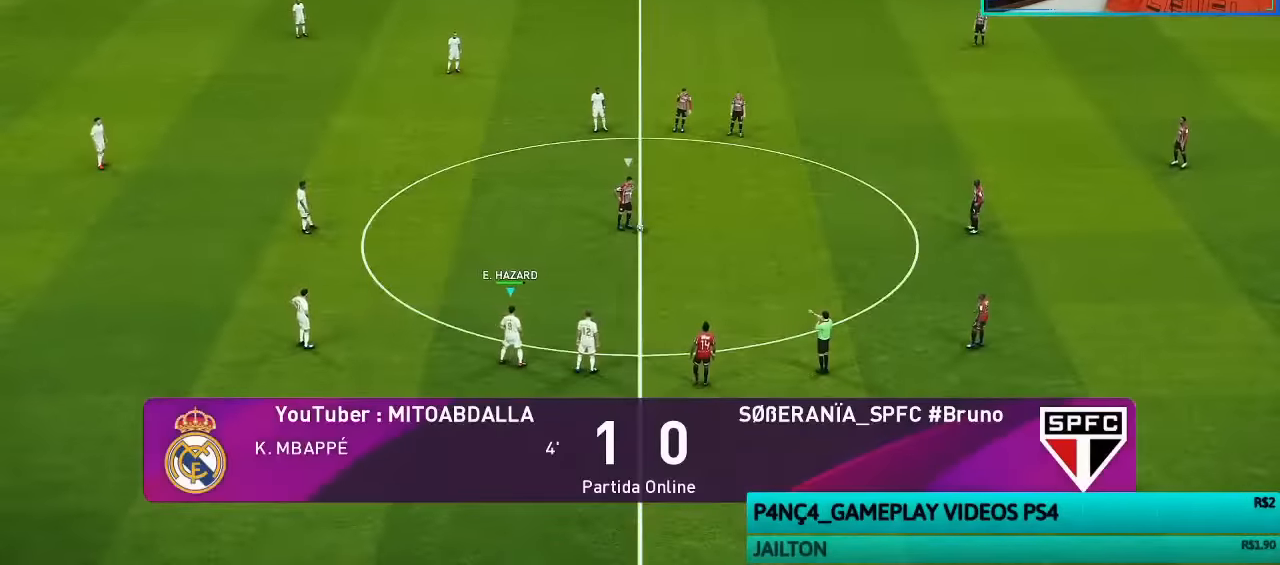
{"buttons": ["CROSS", "R1"], "left_stick": "center", "right_stick": "center", "events": []}
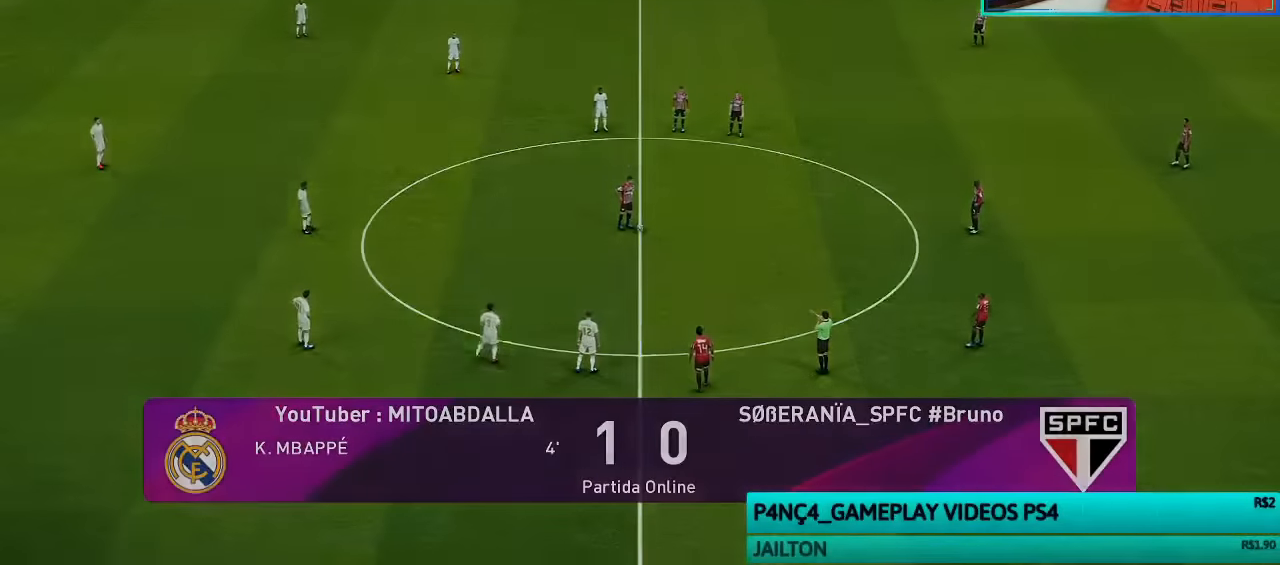
{"buttons": ["CROSS", "R1"], "left_stick": "center", "right_stick": "center", "events": []}
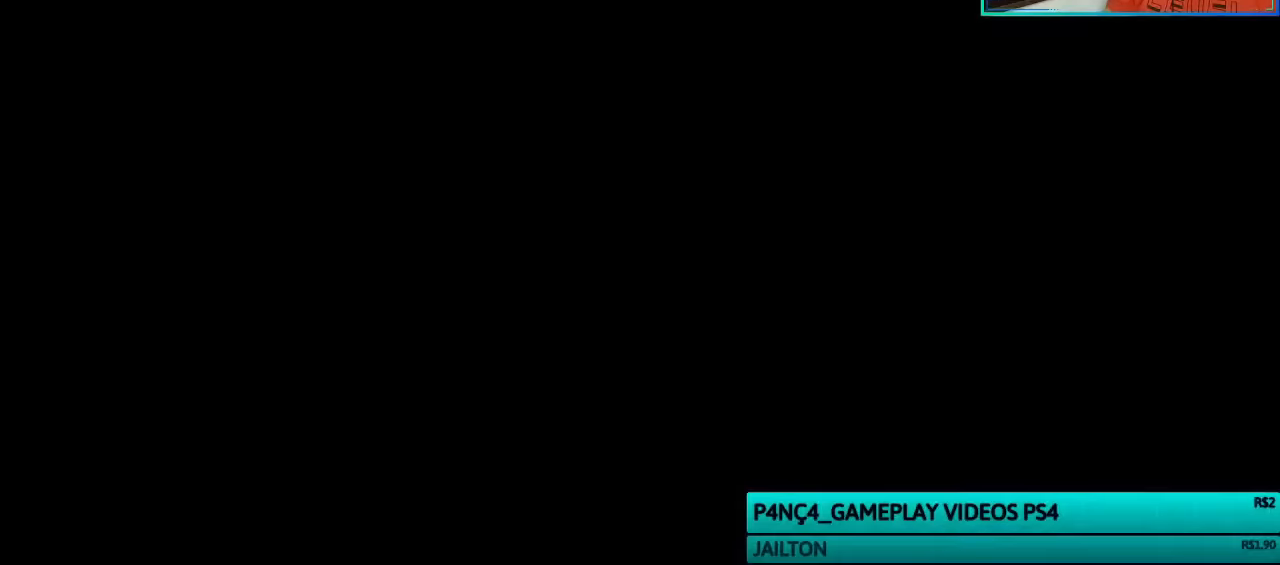
{"buttons": ["R1"], "left_stick": "up", "right_stick": "center", "events": [[100, "CROSS", "up"], [100, "left_stick", "up"]]}
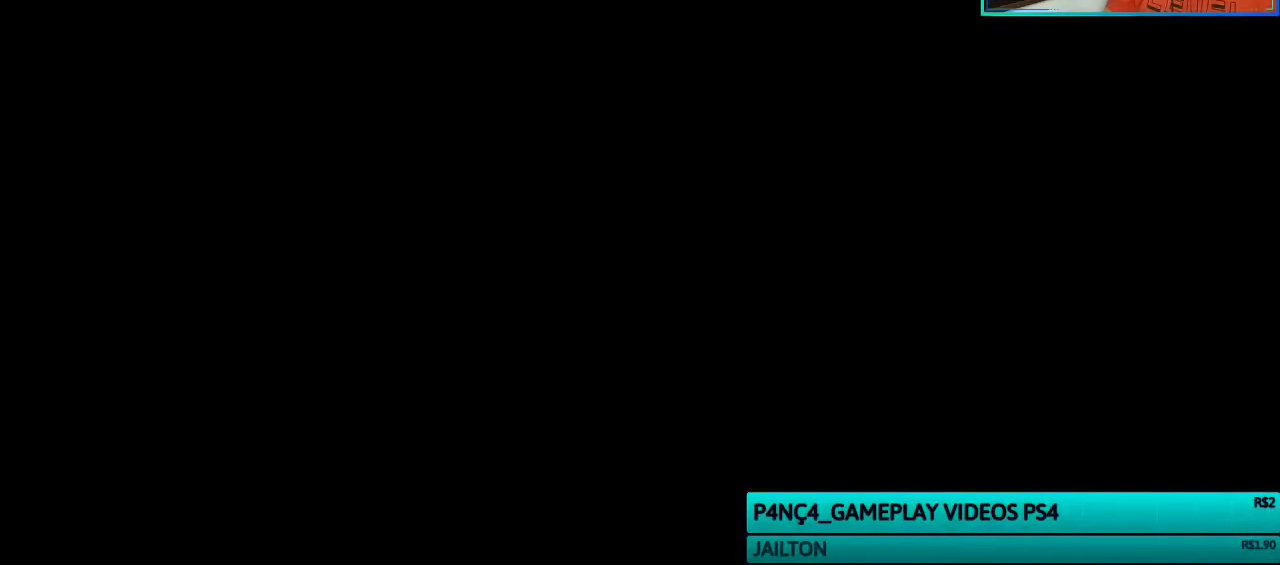
{"buttons": ["R1"], "left_stick": "up", "right_stick": "center", "events": []}
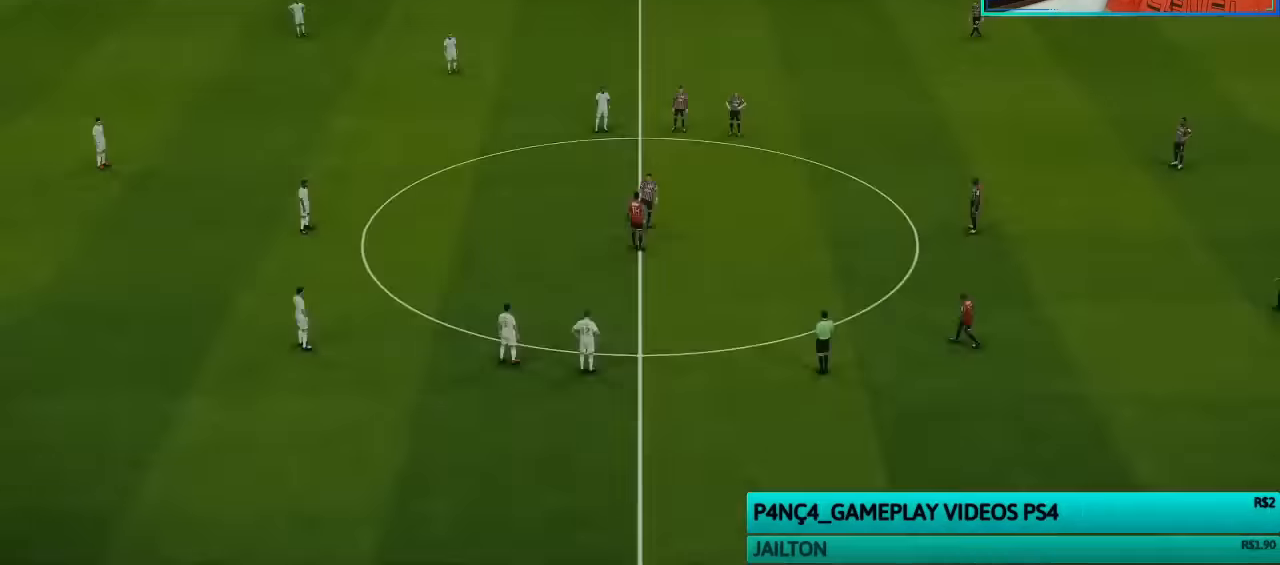
{"buttons": ["R1"], "left_stick": "up", "right_stick": "center", "events": []}
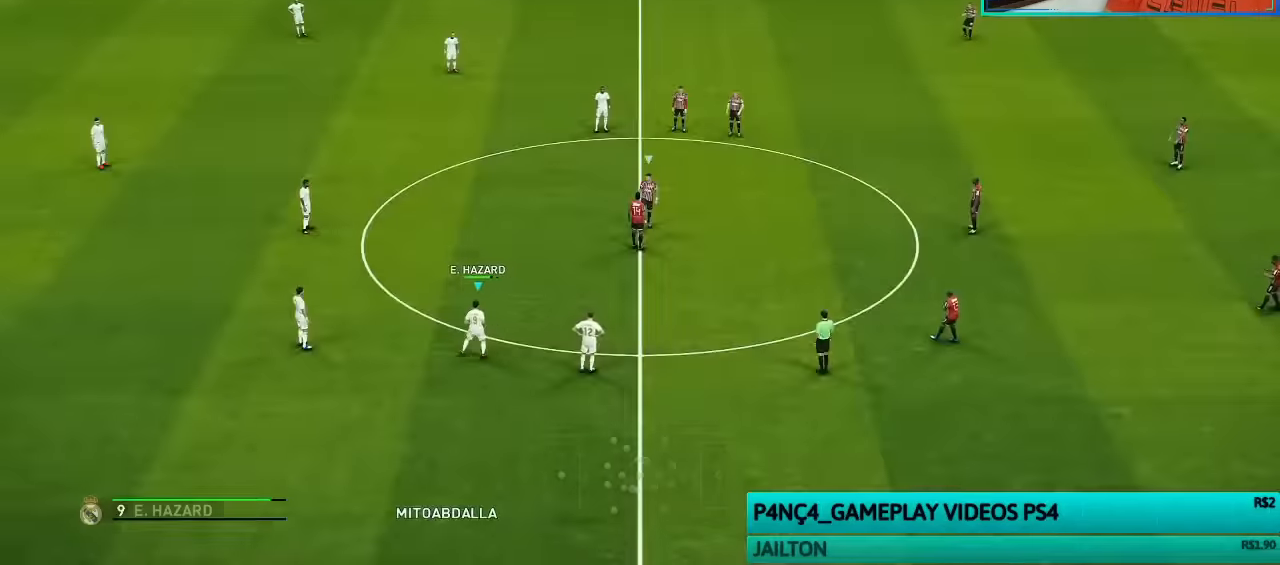
{"buttons": ["R1"], "left_stick": "up-right", "right_stick": "center", "events": [[367, "left_stick", "up-right"]]}
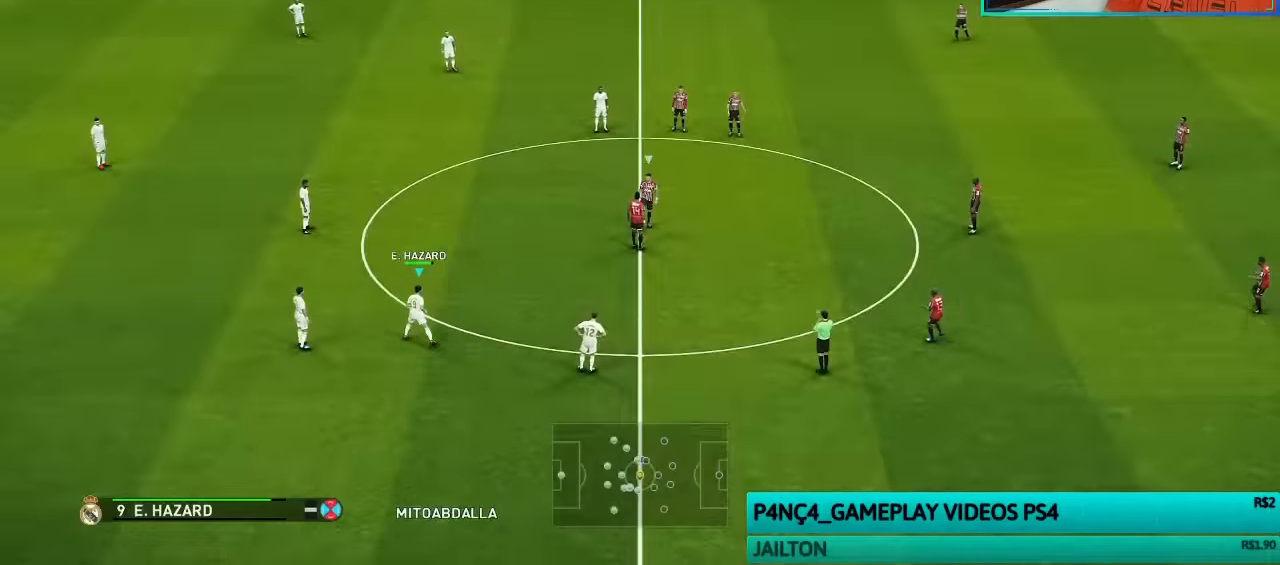
{"buttons": ["R1"], "left_stick": "up-right", "right_stick": "center", "events": []}
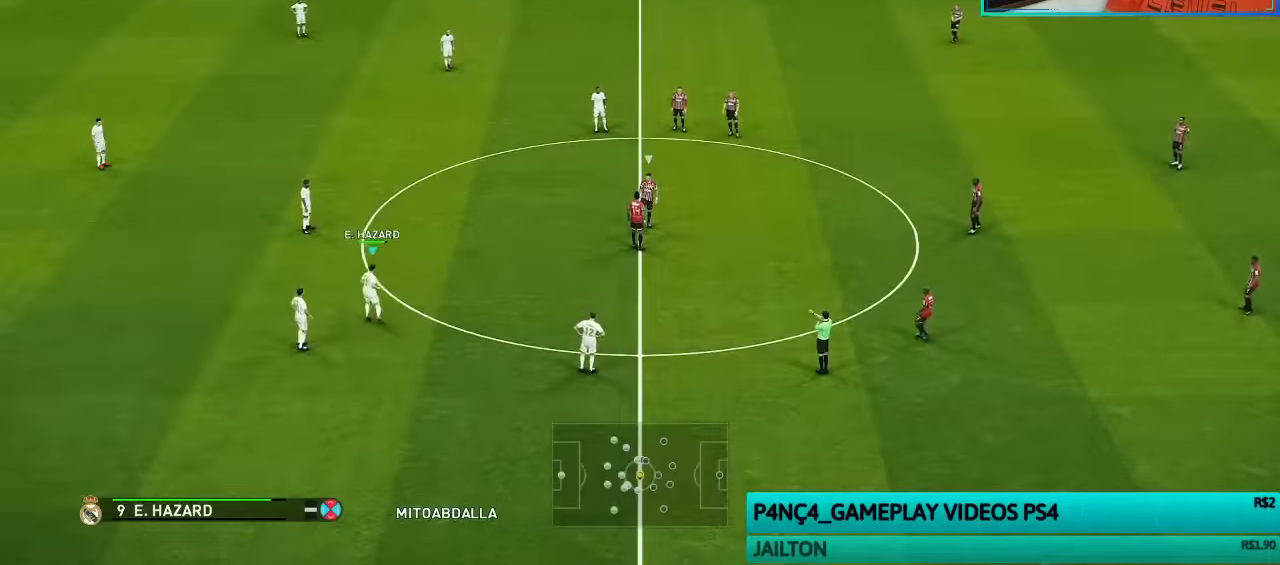
{"buttons": ["R1"], "left_stick": "right", "right_stick": "center", "events": [[233, "left_stick", "right"]]}
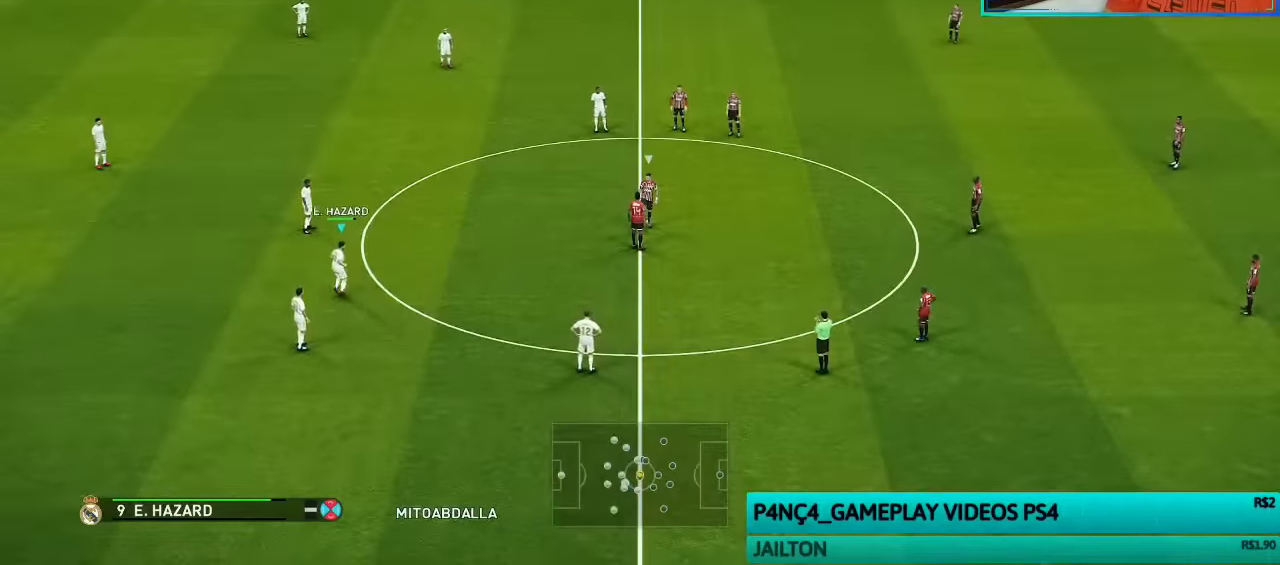
{"buttons": ["R1"], "left_stick": "right", "right_stick": "center", "events": []}
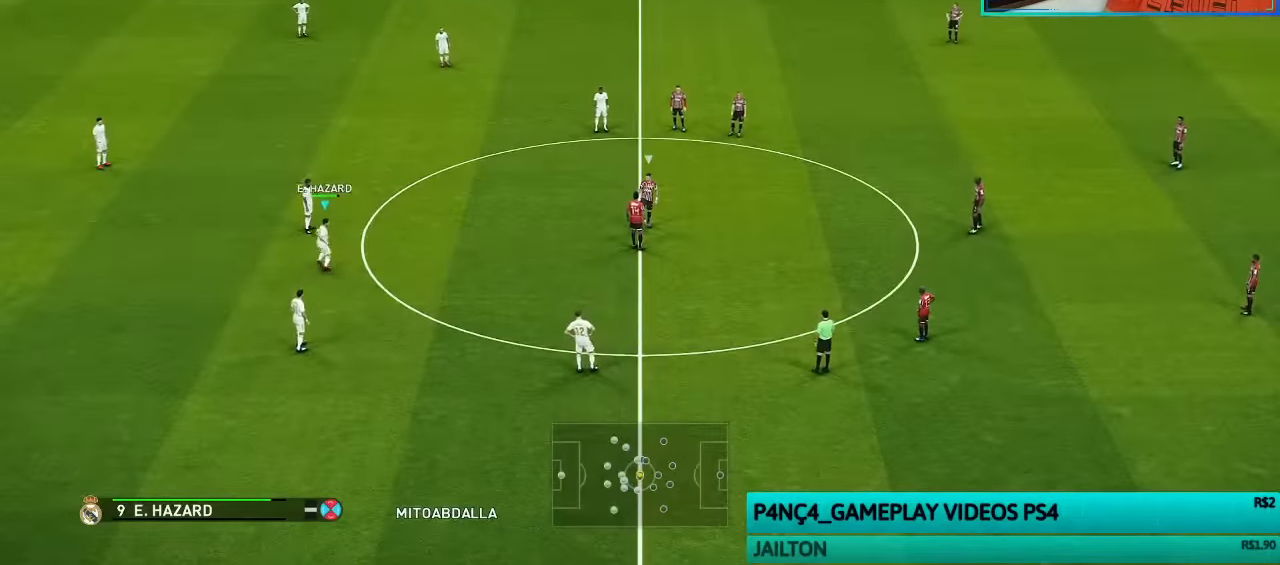
{"buttons": ["SQUARE", "R1"], "left_stick": "up", "right_stick": "center", "events": [[233, "left_stick", "up-right"], [367, "left_stick", "up"], [433, "SQUARE", "down"]]}
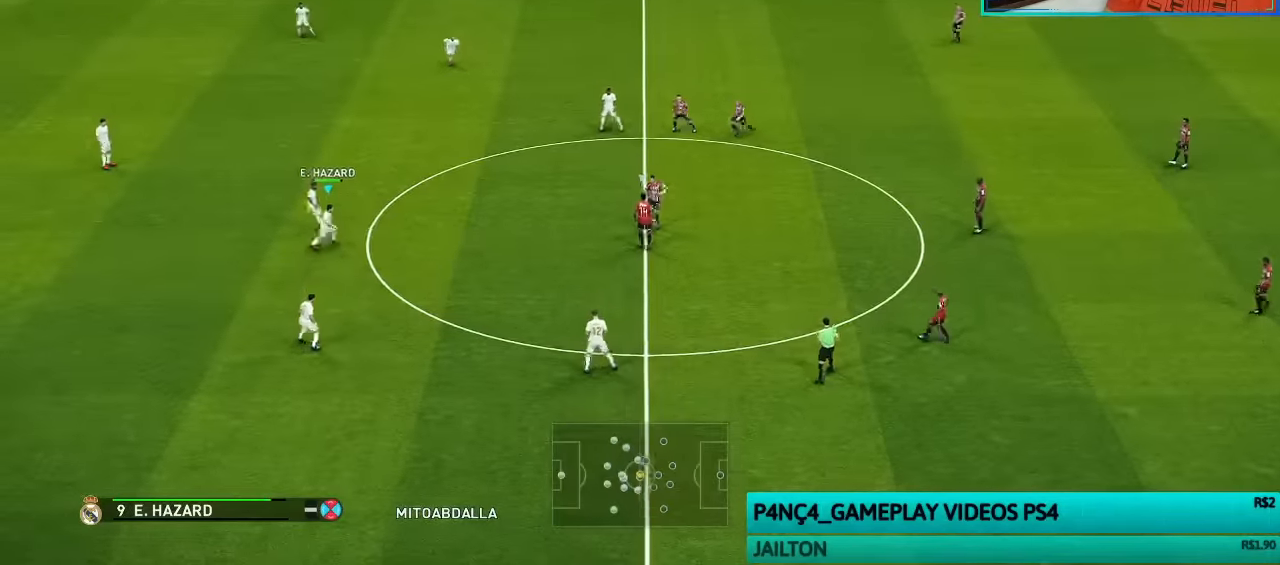
{"buttons": ["SQUARE", "R1"], "left_stick": "left", "right_stick": "center", "events": [[100, "left_stick", "up-left"], [200, "left_stick", "left"]]}
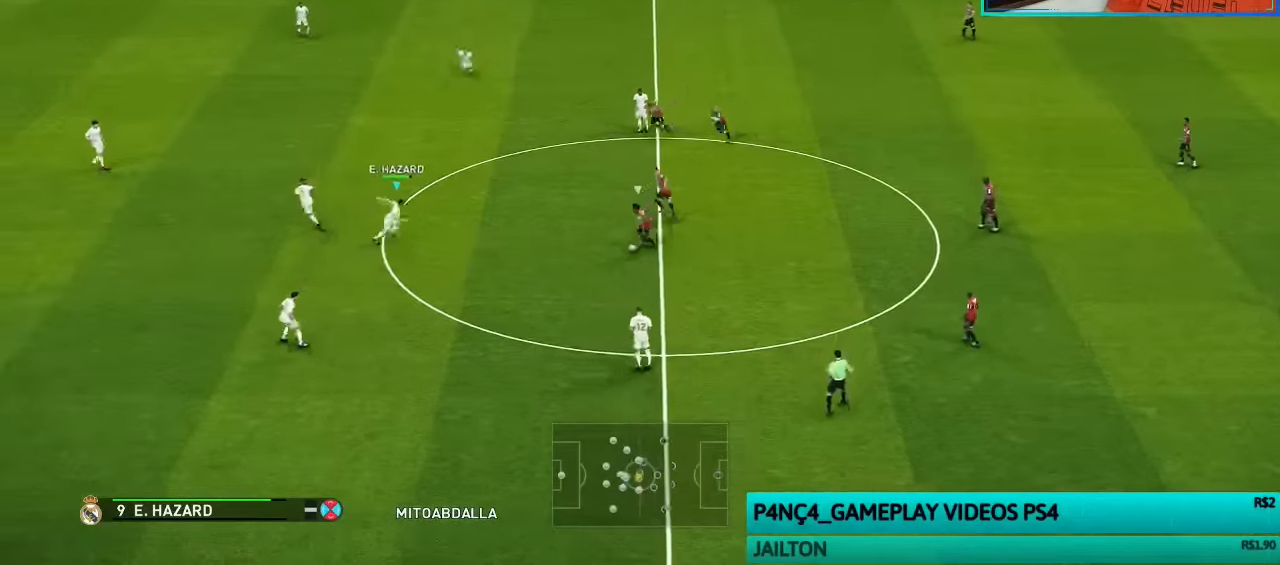
{"buttons": ["SQUARE", "R1"], "left_stick": "up-left", "right_stick": "center", "events": [[467, "left_stick", "up-left"]]}
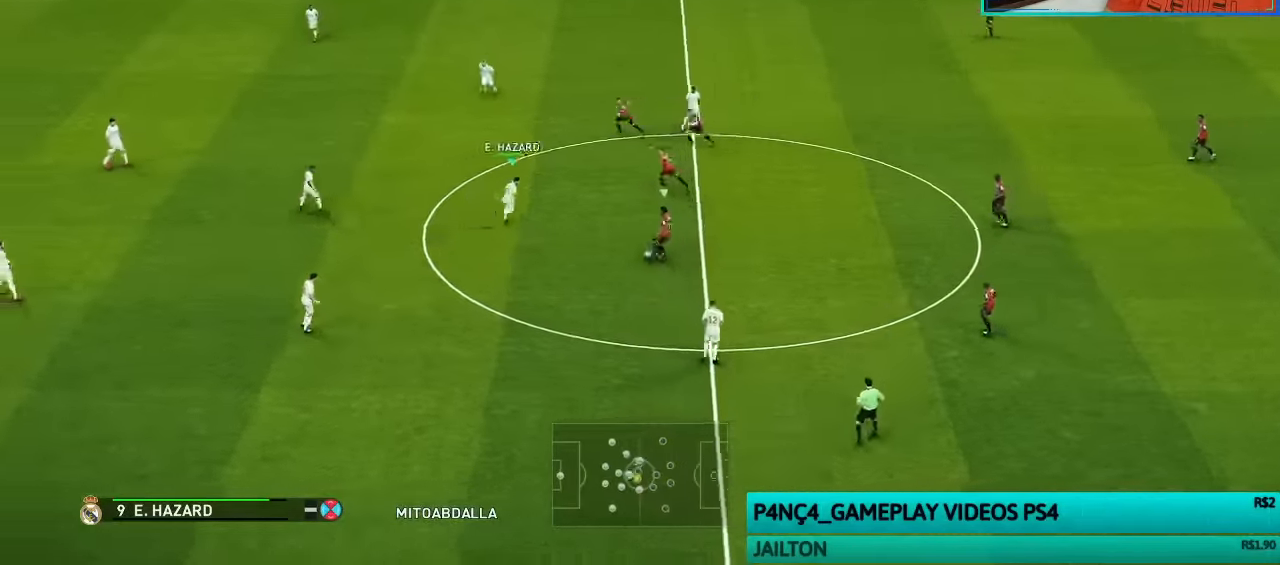
{"buttons": ["CROSS", "R1"], "left_stick": "up", "right_stick": "center", "events": [[100, "L1", "down"], [100, "left_stick", "up"], [200, "SQUARE", "up"], [233, "L1", "up"], [433, "CROSS", "down"]]}
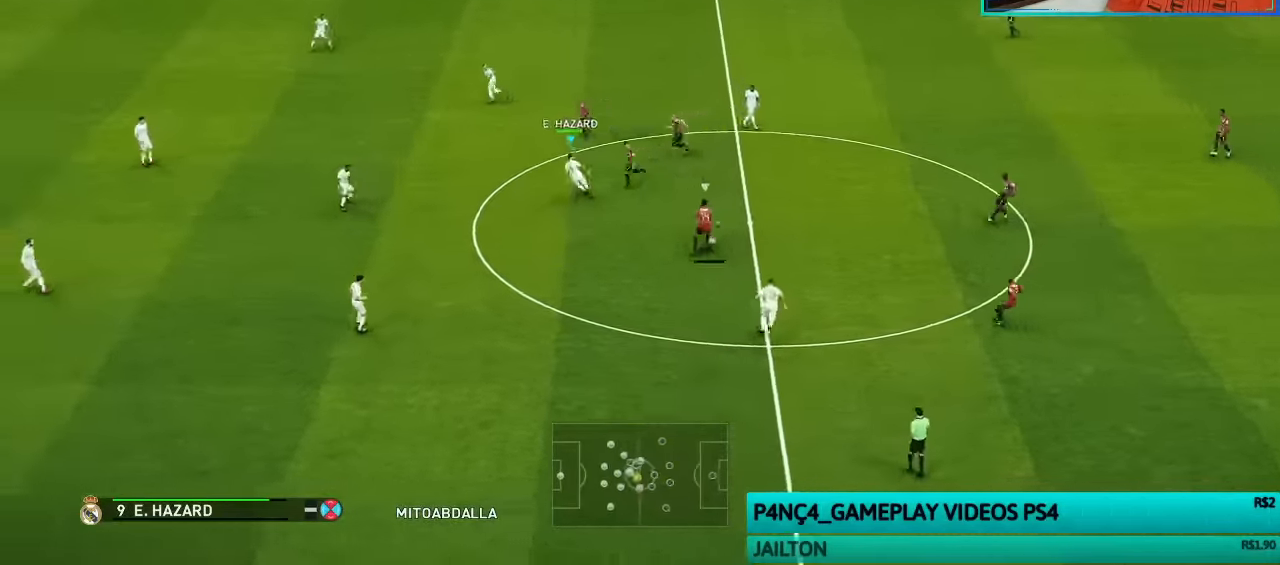
{"buttons": ["CROSS", "R1"], "left_stick": "center", "right_stick": "center", "events": [[400, "left_stick", "center"]]}
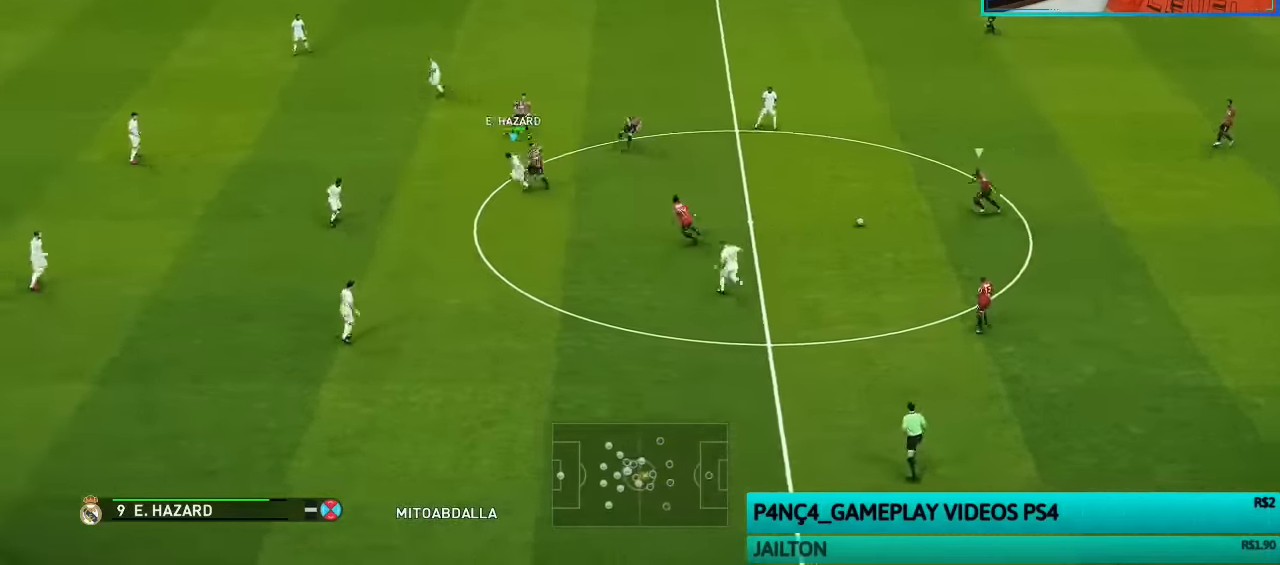
{"buttons": ["R1"], "left_stick": "right", "right_stick": "down-left", "events": [[367, "left_stick", "down-right"], [433, "CROSS", "up"], [500, "left_stick", "right"], [500, "right_stick", "down-left"]]}
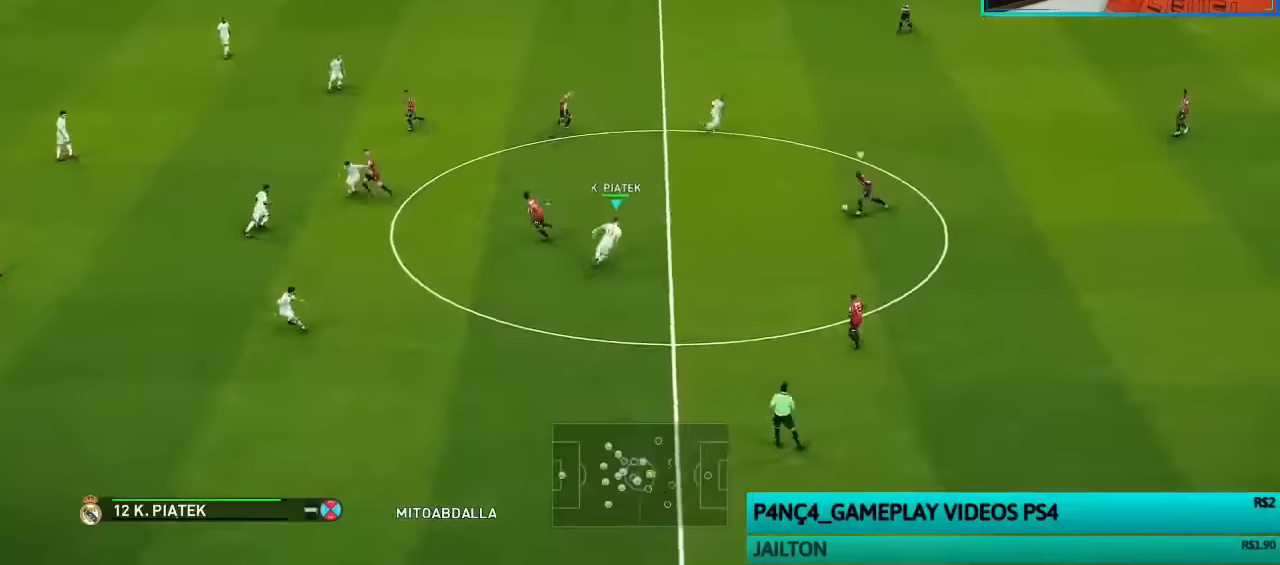
{"buttons": ["SQUARE", "R1"], "left_stick": "up-right", "right_stick": "center", "events": [[66, "right_stick", "center"], [166, "SQUARE", "down"], [166, "left_stick", "up-right"]]}
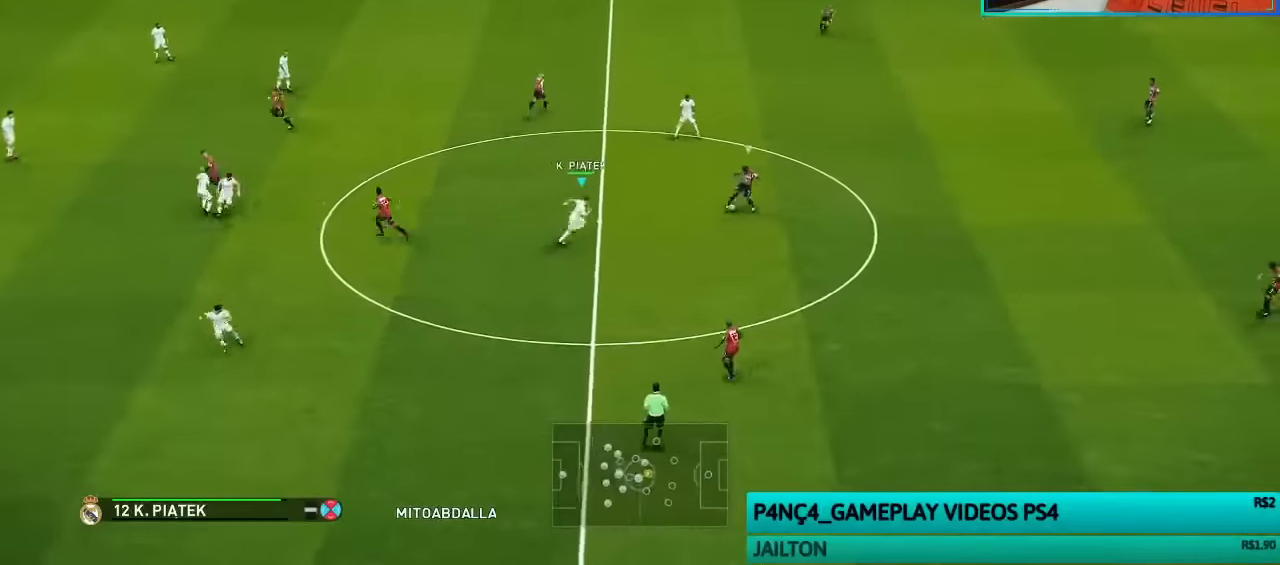
{"buttons": ["SQUARE", "R1"], "left_stick": "up", "right_stick": "center", "events": [[33, "left_stick", "up"]]}
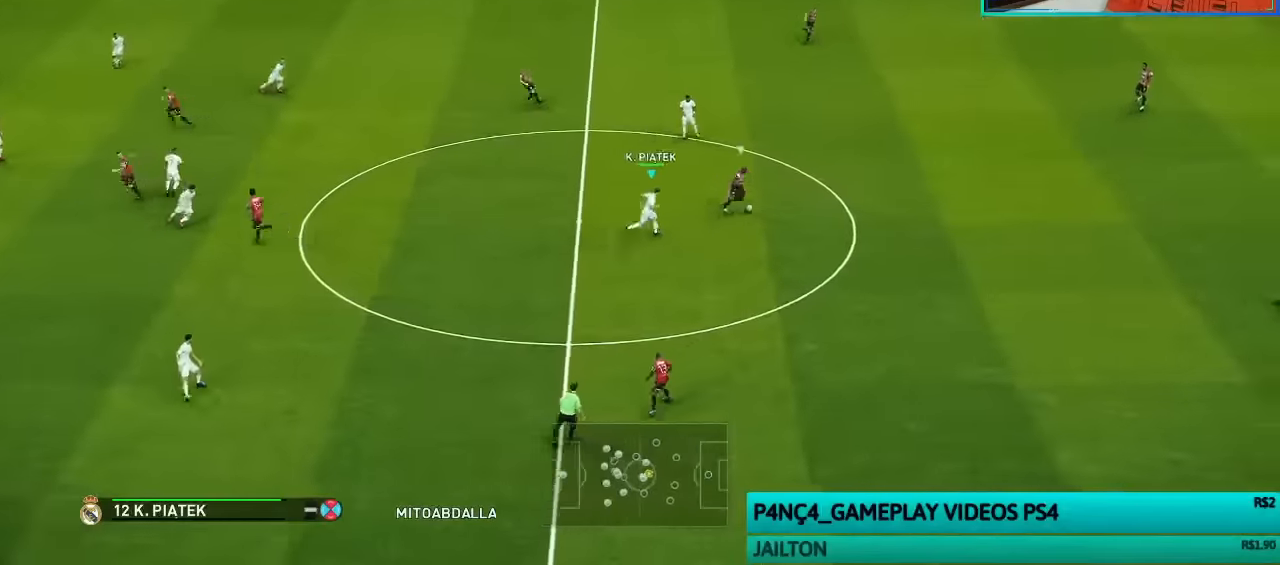
{"buttons": ["CROSS", "R1"], "left_stick": "center", "right_stick": "center", "events": [[66, "CROSS", "down"], [66, "L1", "down"], [133, "SQUARE", "up"], [200, "L1", "up"], [233, "left_stick", "center"]]}
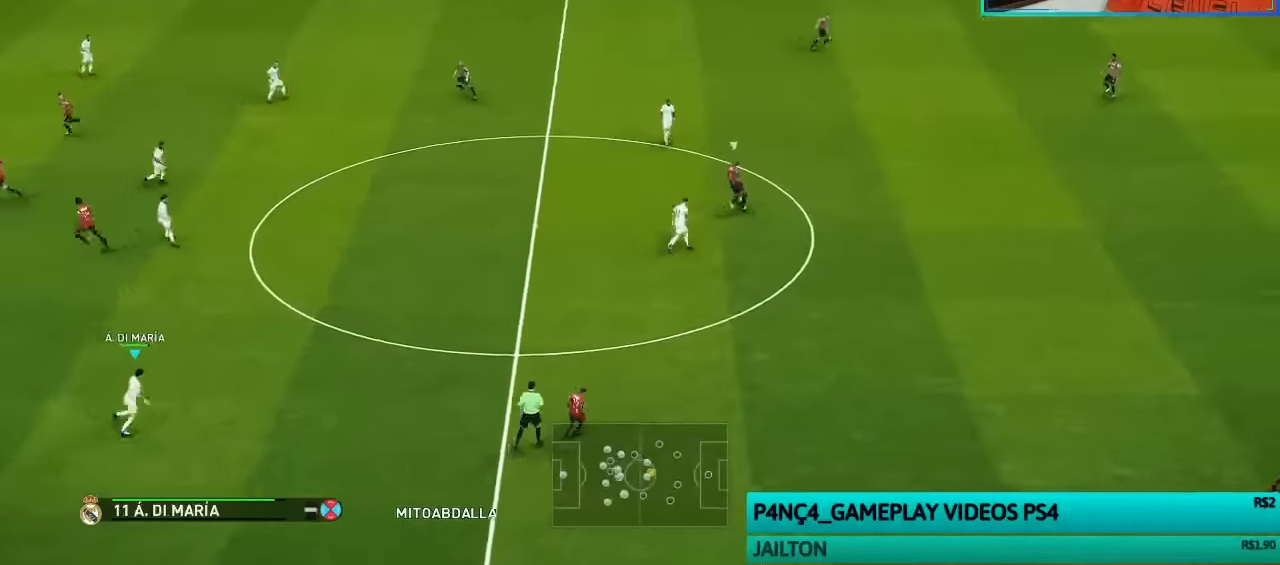
{"buttons": ["CROSS", "R1"], "left_stick": "center", "right_stick": "center", "events": []}
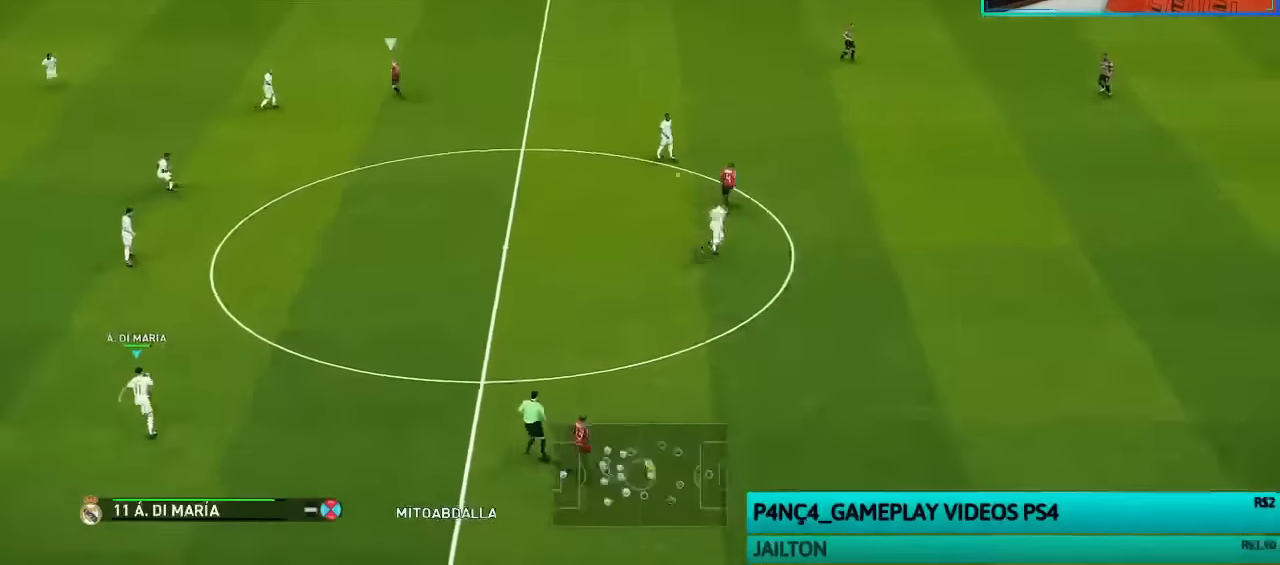
{"buttons": ["CROSS", "R1"], "left_stick": "up", "right_stick": "center", "events": [[266, "left_stick", "up"]]}
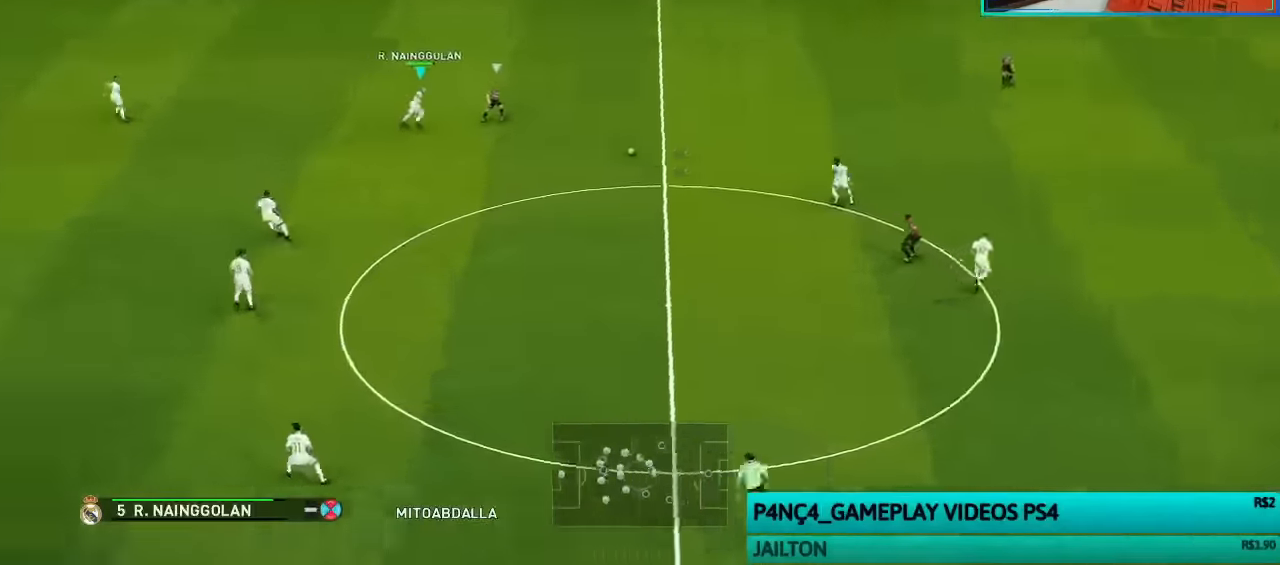
{"buttons": ["SQUARE", "R1"], "left_stick": "left", "right_stick": "center", "events": [[33, "CROSS", "up"], [33, "L1", "down"], [66, "SQUARE", "down"], [166, "L1", "up"], [166, "left_stick", "left"]]}
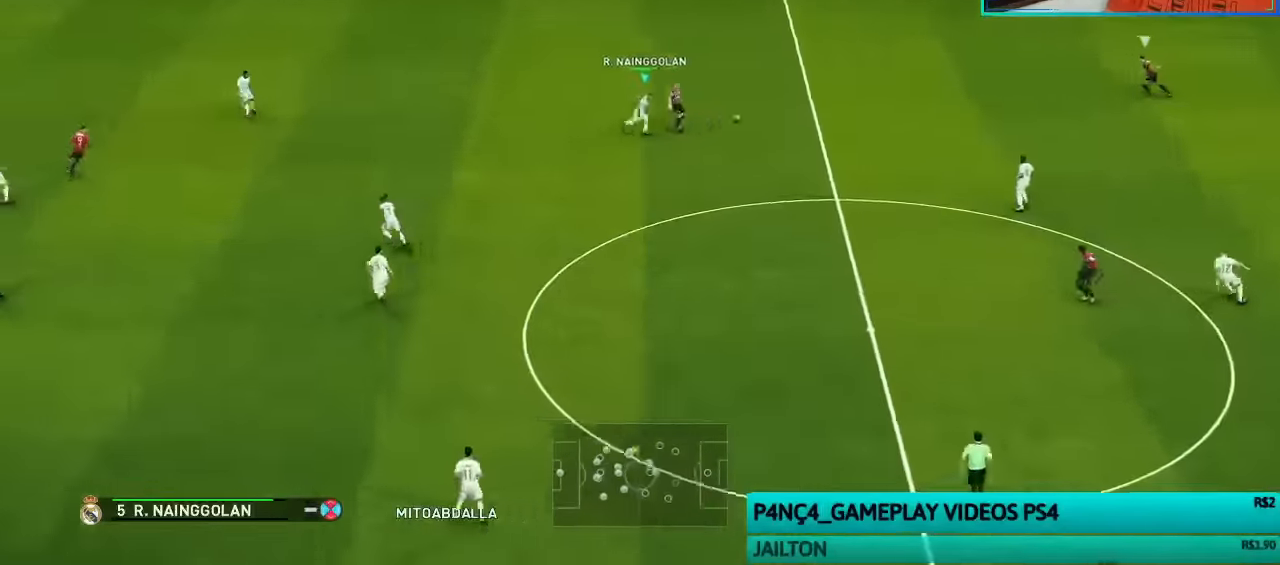
{"buttons": ["SQUARE", "R1"], "left_stick": "left", "right_stick": "center", "events": []}
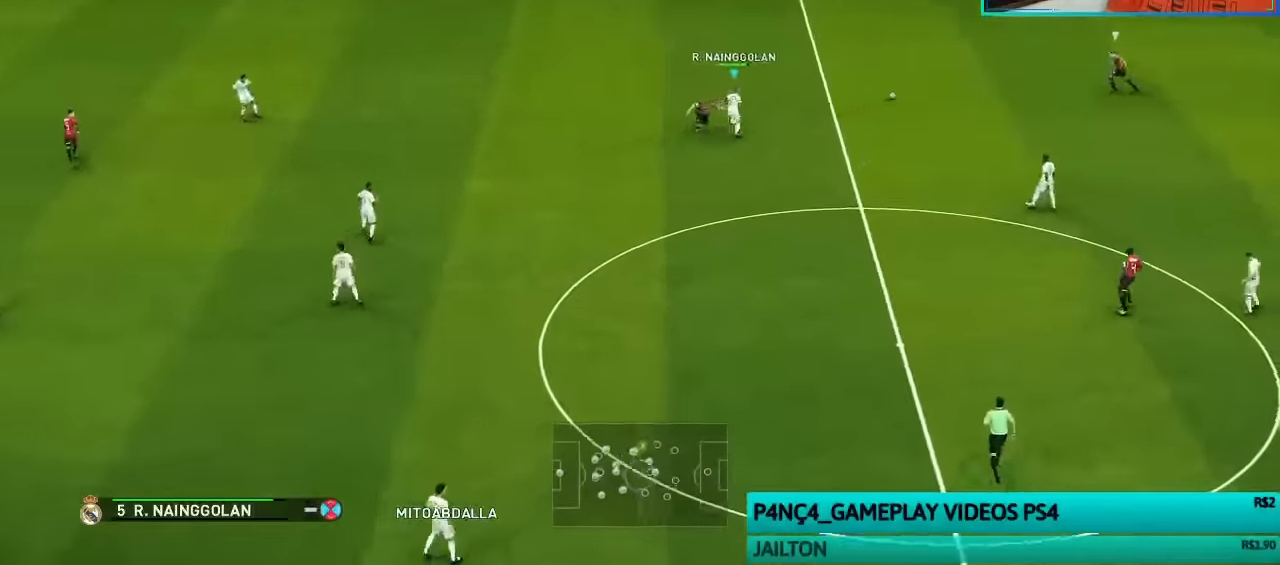
{"buttons": ["CROSS", "R1"], "left_stick": "center", "right_stick": "center", "events": [[366, "CROSS", "down"], [366, "L1", "down"], [400, "left_stick", "center"], [466, "SQUARE", "up"], [500, "L1", "up"]]}
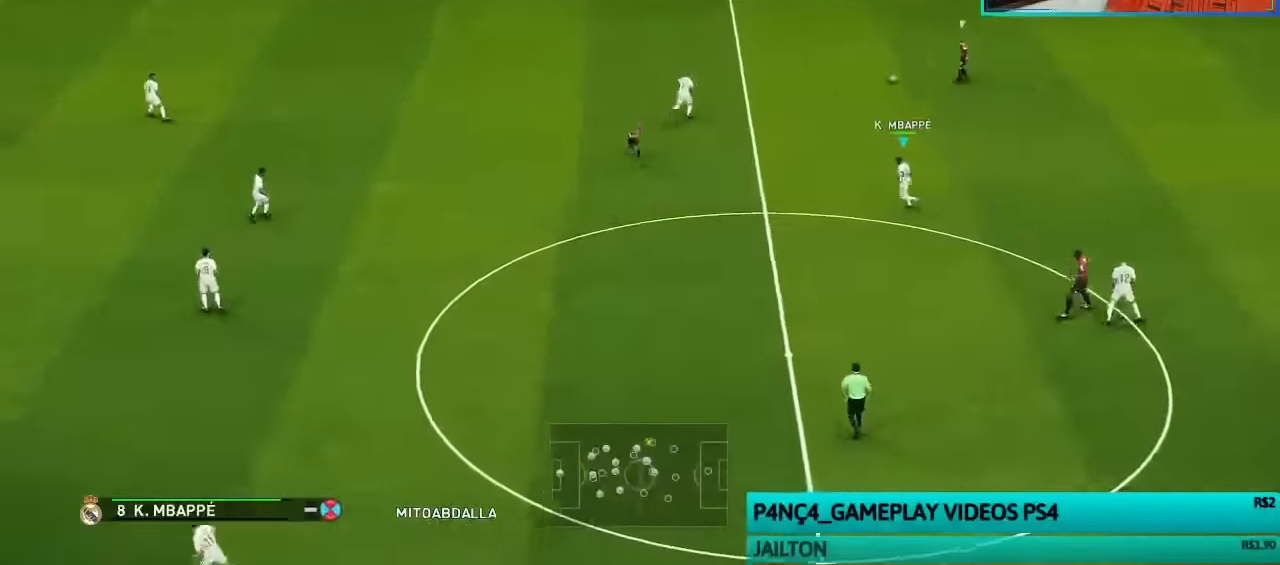
{"buttons": ["CROSS", "R1"], "left_stick": "center", "right_stick": "center", "events": []}
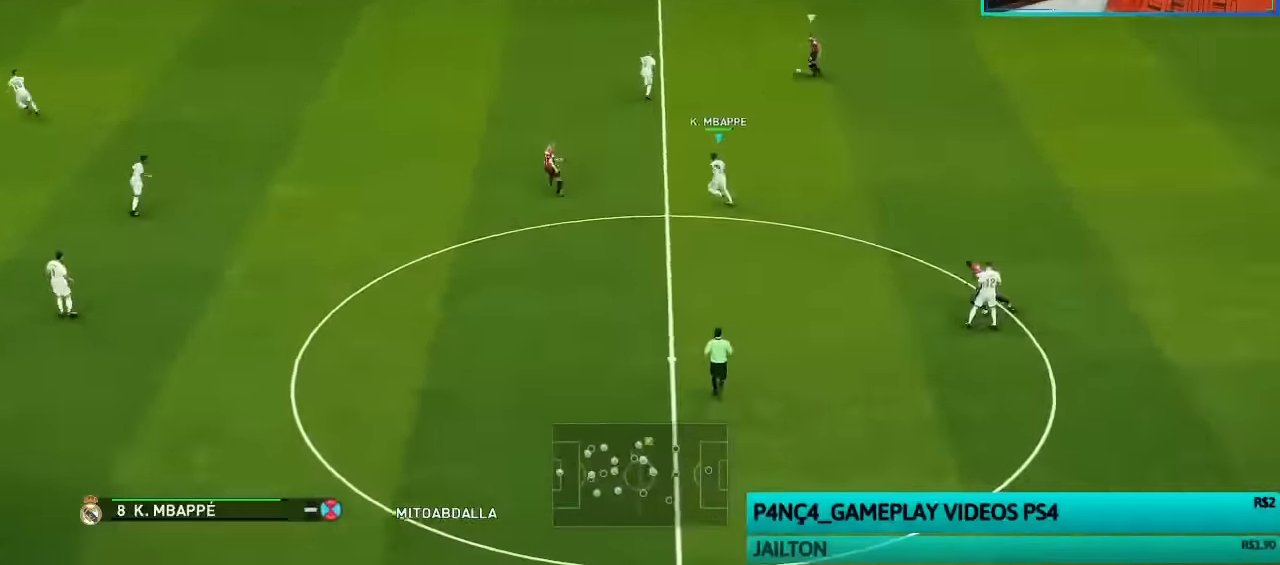
{"buttons": ["SQUARE", "R1"], "left_stick": "down-left", "right_stick": "center", "events": [[266, "left_stick", "down"], [300, "L1", "down"], [366, "SQUARE", "down"], [400, "CROSS", "up"], [400, "left_stick", "down-left"], [433, "L1", "up"]]}
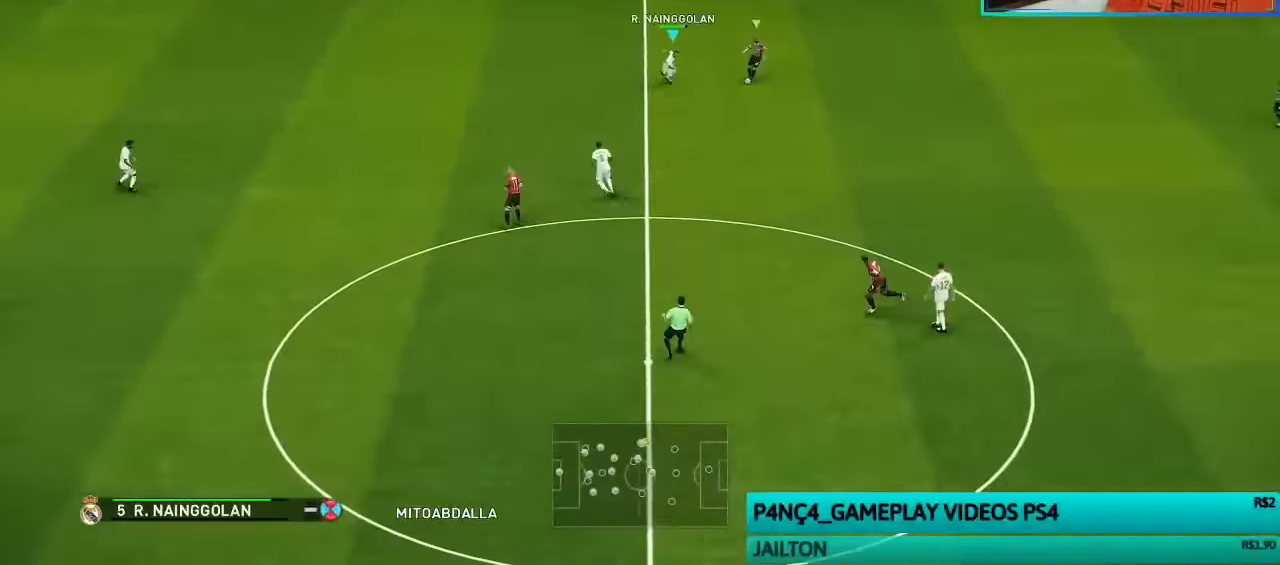
{"buttons": ["R1"], "left_stick": "down-left", "right_stick": "center", "events": [[133, "SQUARE", "up"]]}
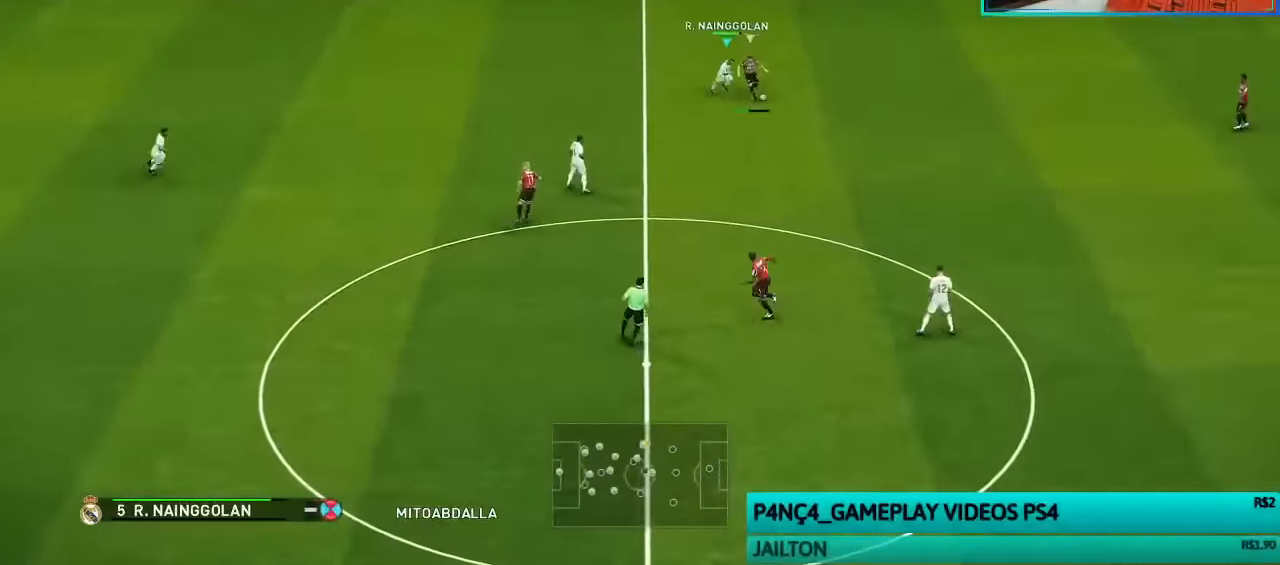
{"buttons": ["SQUARE", "R1"], "left_stick": "right", "right_stick": "center", "events": [[166, "right_stick", "down"], [233, "left_stick", "down-right"], [266, "right_stick", "center"], [300, "left_stick", "right"], [400, "SQUARE", "down"]]}
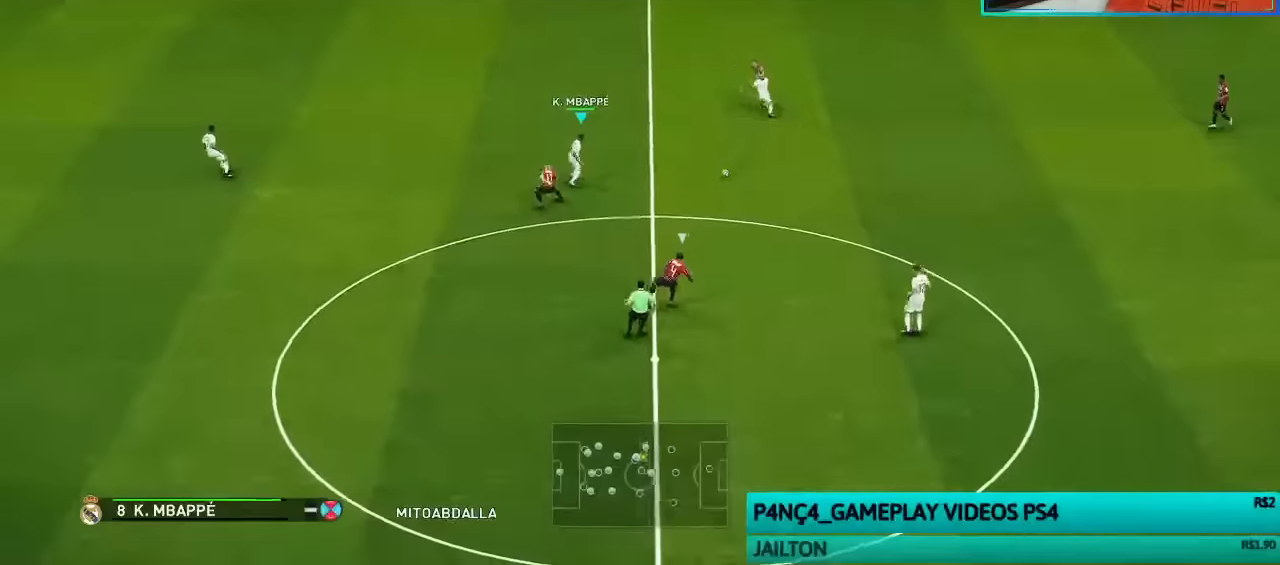
{"buttons": ["SQUARE", "R1"], "left_stick": "right", "right_stick": "center", "events": []}